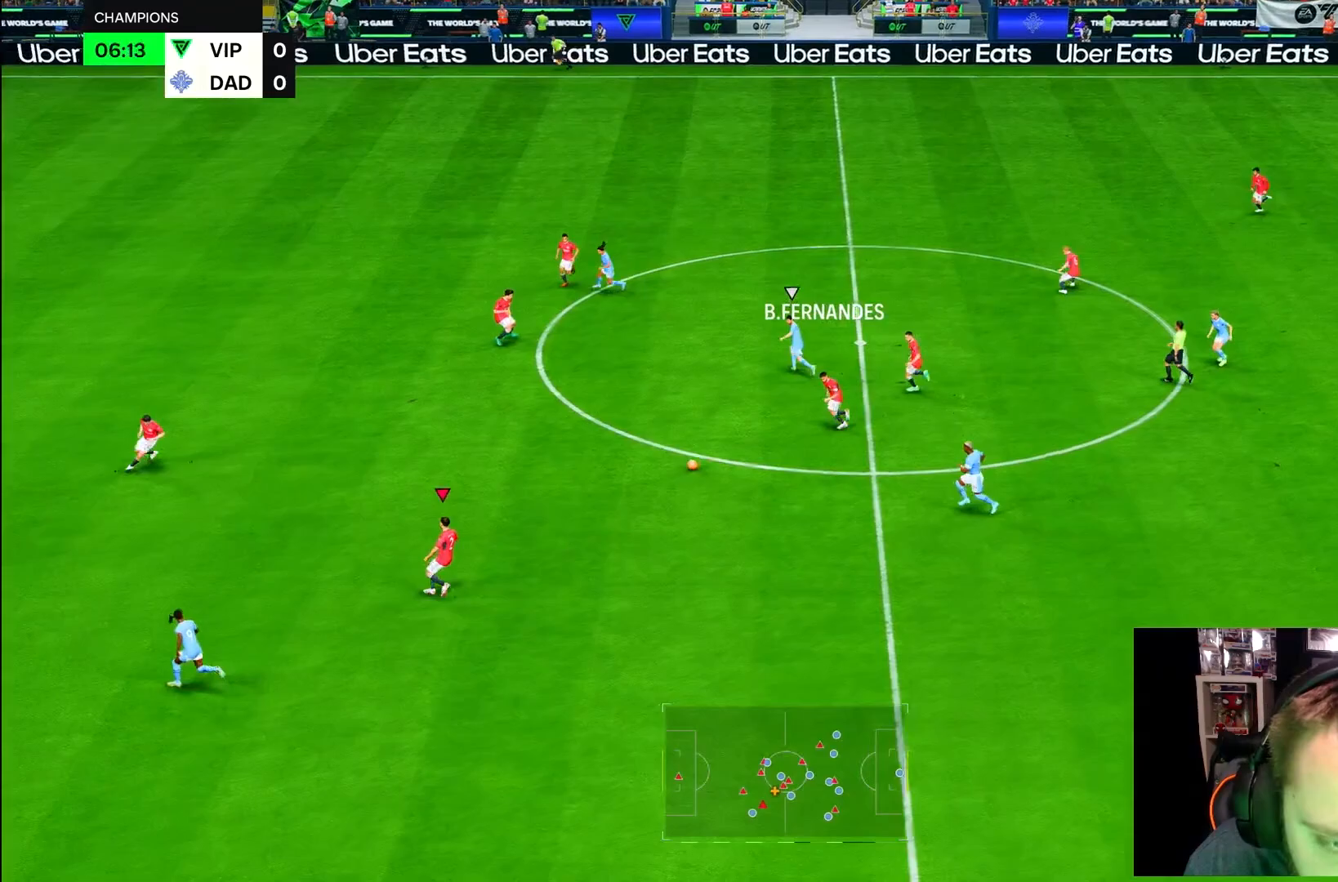
Gameplay with a controller (PlayStation layout); each line is a JSON object with the inputs held at the frame after it (dt_ms = milliseconds from this image to that frame). "button_events" lists button changes between this image and that frame as [ms after this image, input, new state], when the widget could be followed in between (sticks are given only as held states). Not read: L3 R3 other_buttons.
{"dt_ms": 500, "buttons": [], "left_stick": "right", "right_stick": "center", "button_events": [[467, "R2", "up"]]}
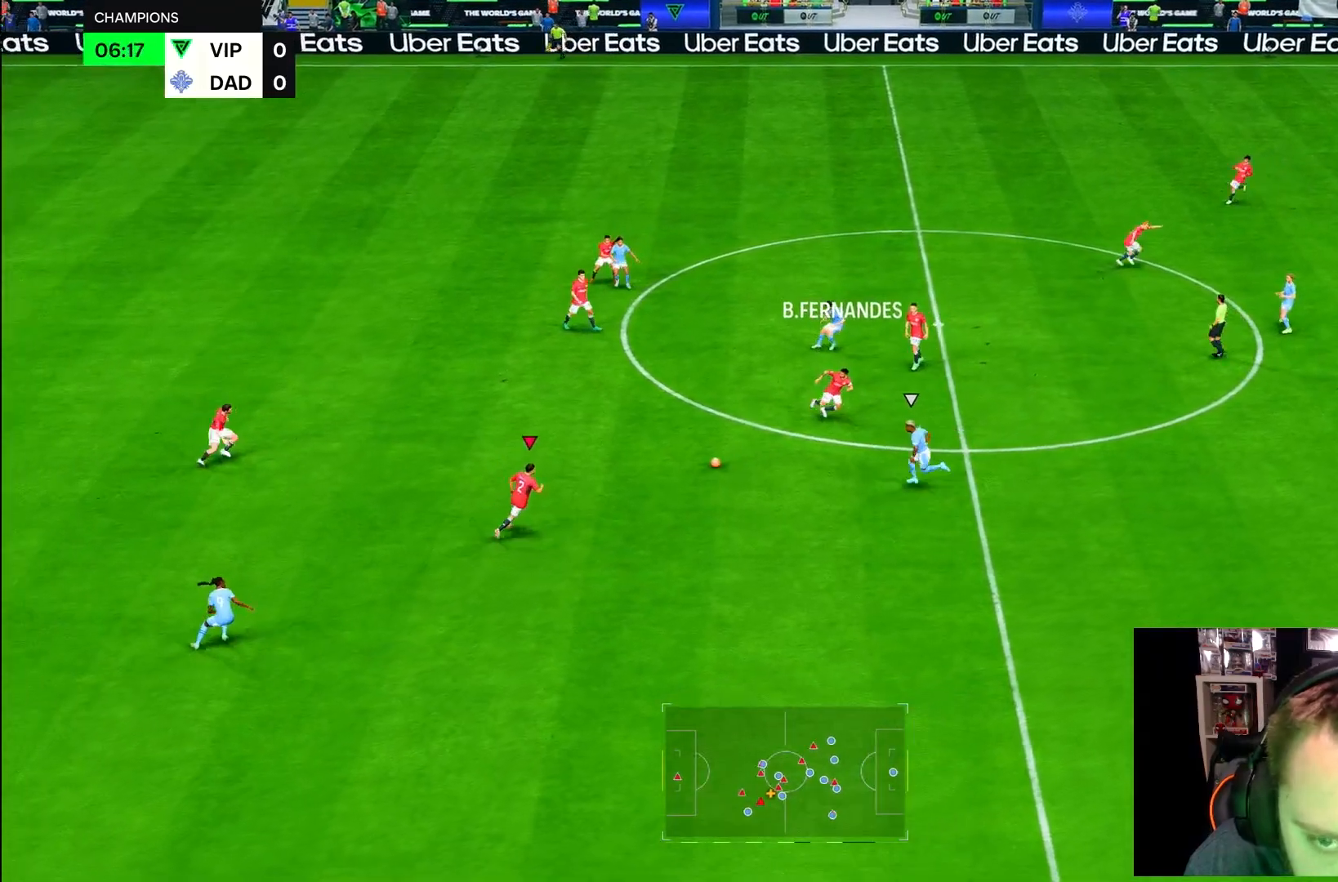
{"dt_ms": 1000, "buttons": ["R2"], "left_stick": "up-right", "right_stick": "center"}
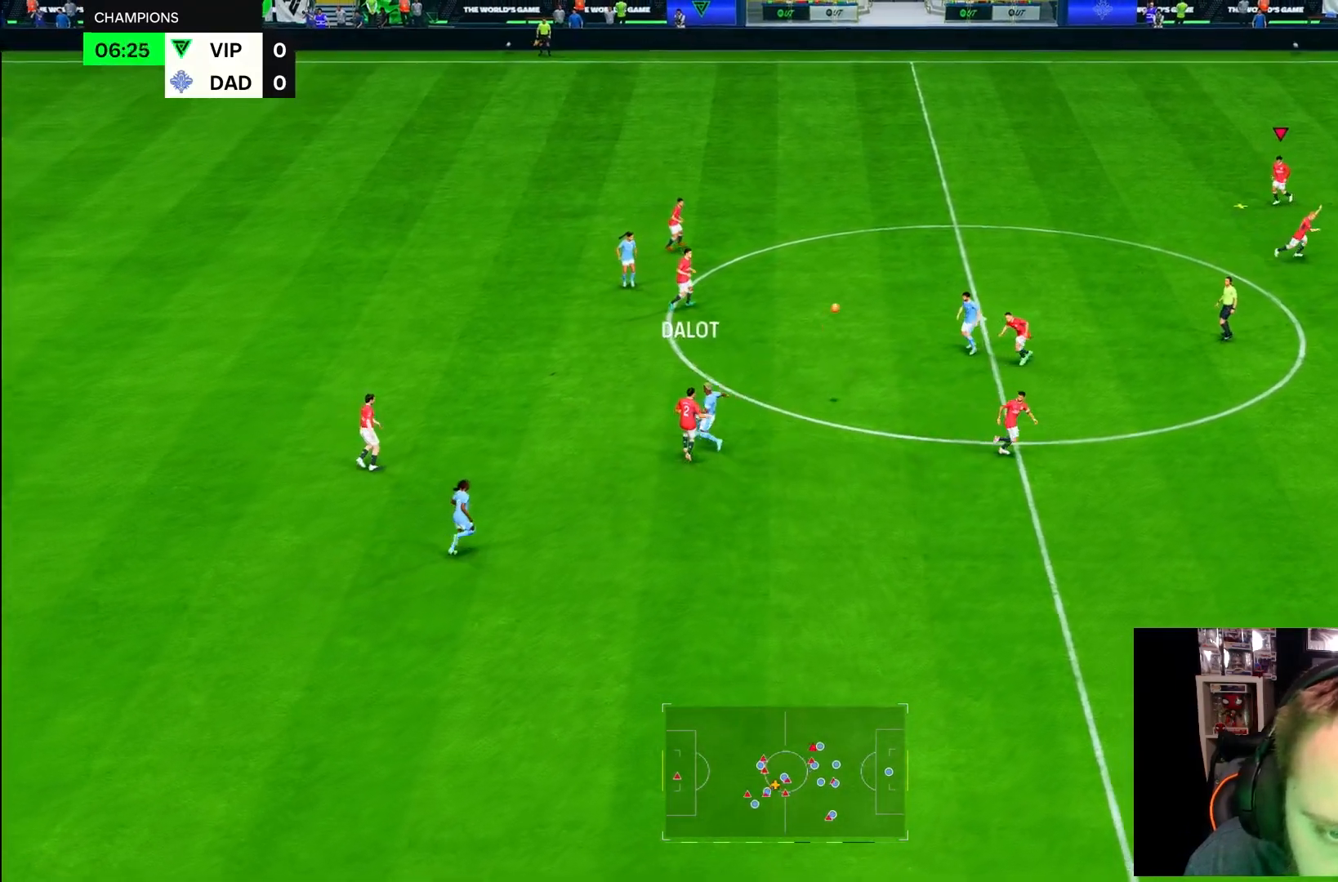
{"dt_ms": 500, "buttons": [], "left_stick": "down", "right_stick": "center", "button_events": [[367, "R2", "up"]]}
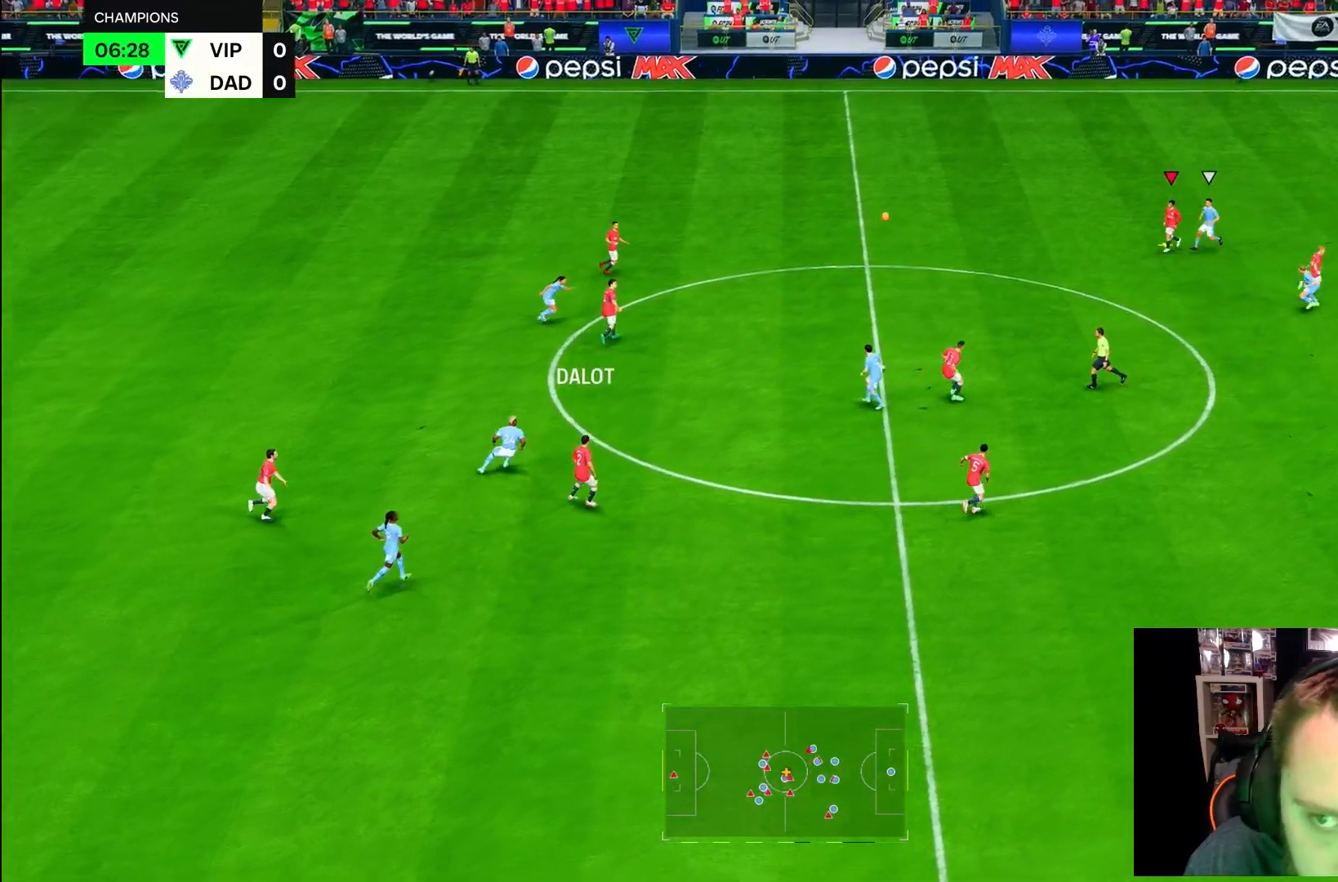
{"dt_ms": 500, "buttons": [], "left_stick": "down-right", "right_stick": "center", "button_events": []}
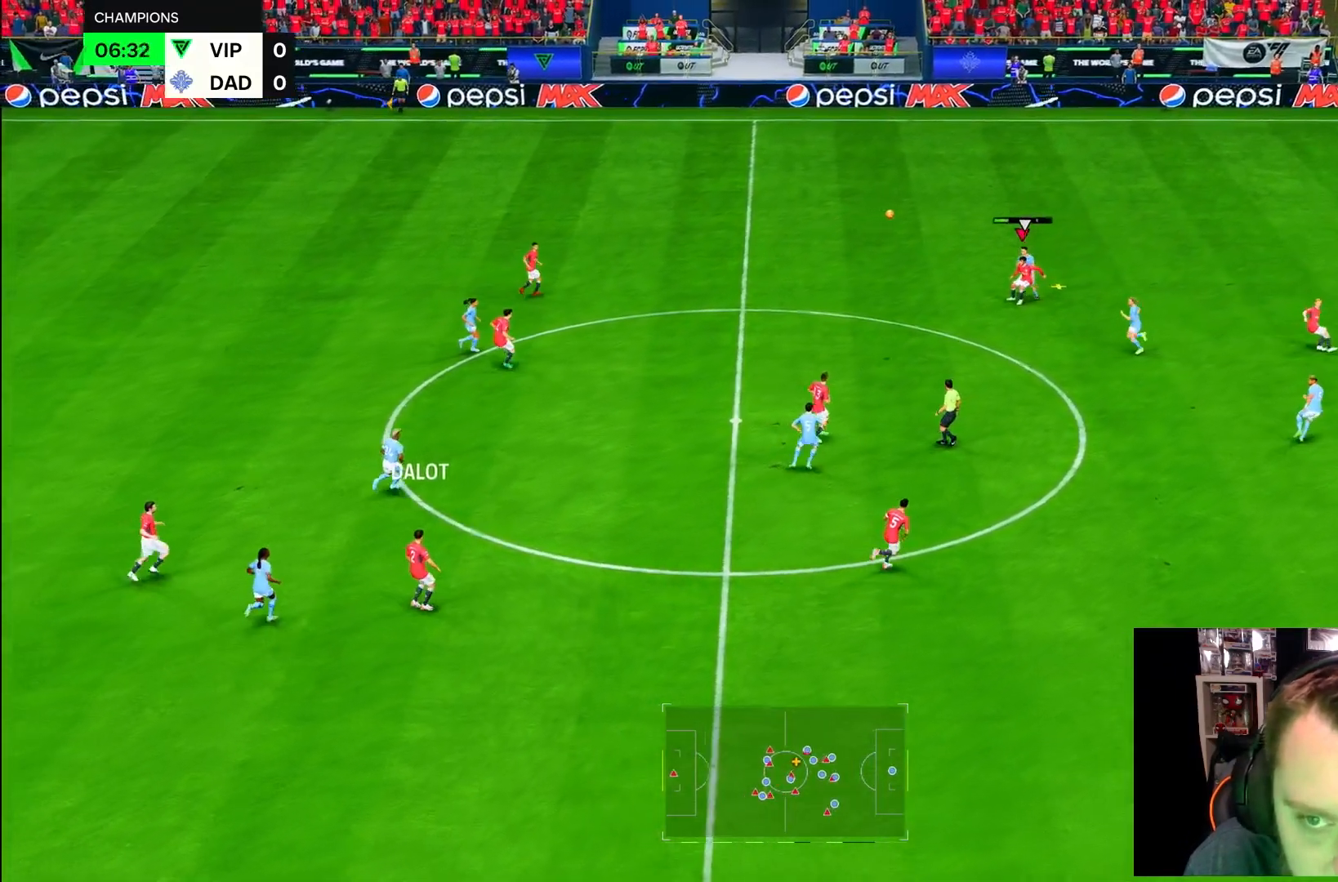
{"dt_ms": 500, "buttons": [], "left_stick": "down-right", "right_stick": "center", "button_events": []}
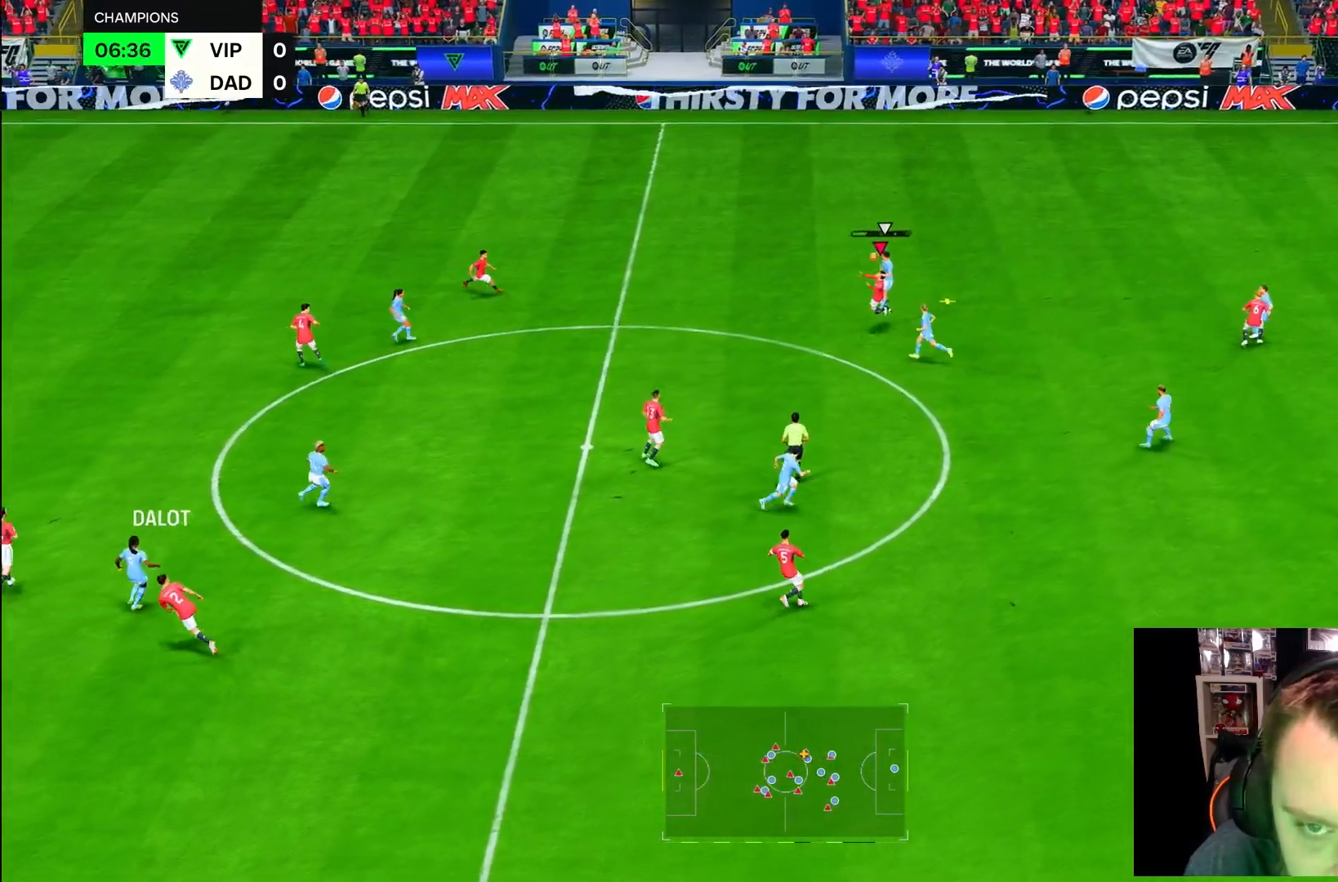
{"dt_ms": 1000, "buttons": [], "left_stick": "down-right", "right_stick": "center", "button_events": [[483, "L1", "down"], [583, "L1", "up"]]}
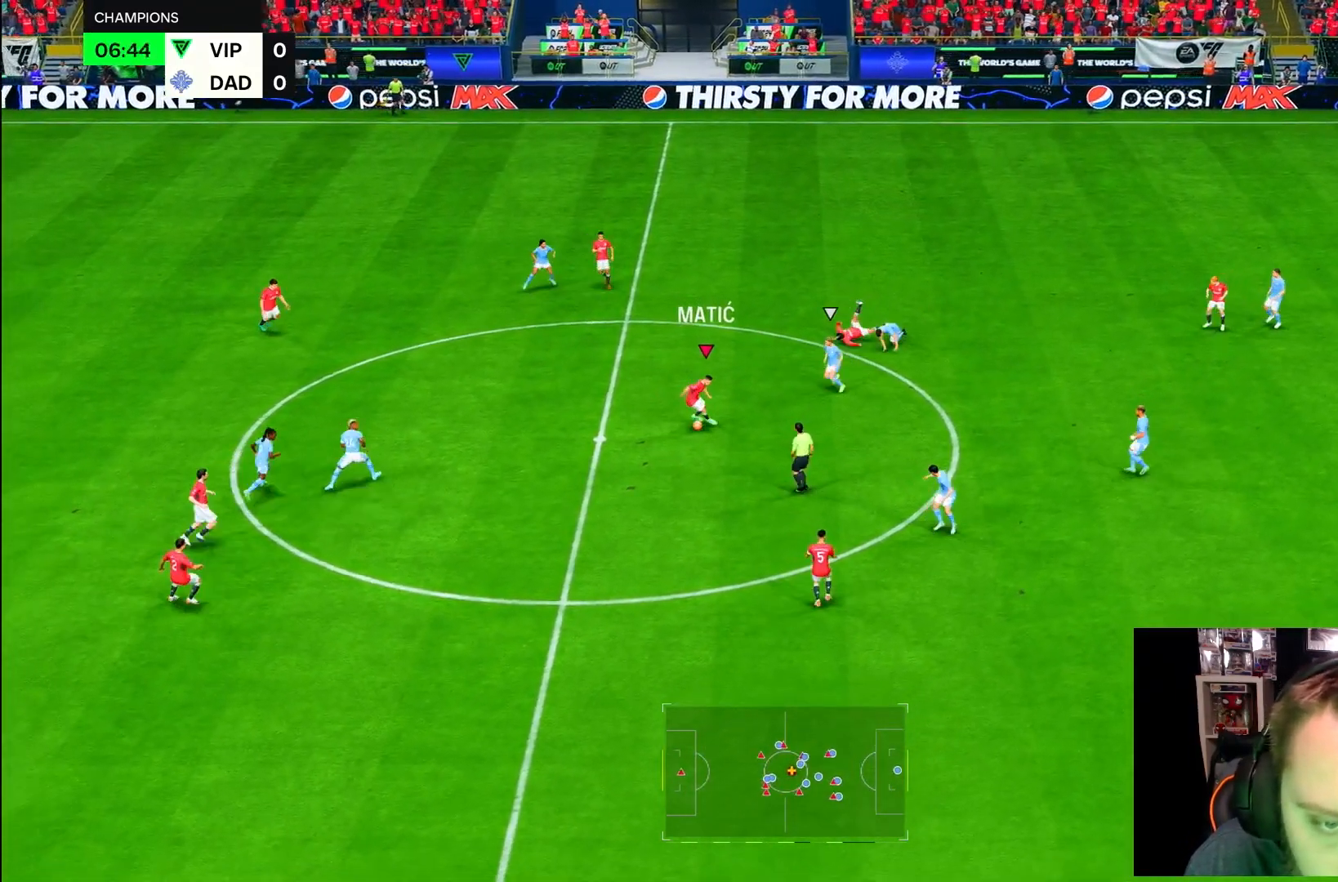
{"dt_ms": 1000, "buttons": ["R2"], "left_stick": "down-right", "right_stick": "center", "button_events": [[983, "R2", "down"]]}
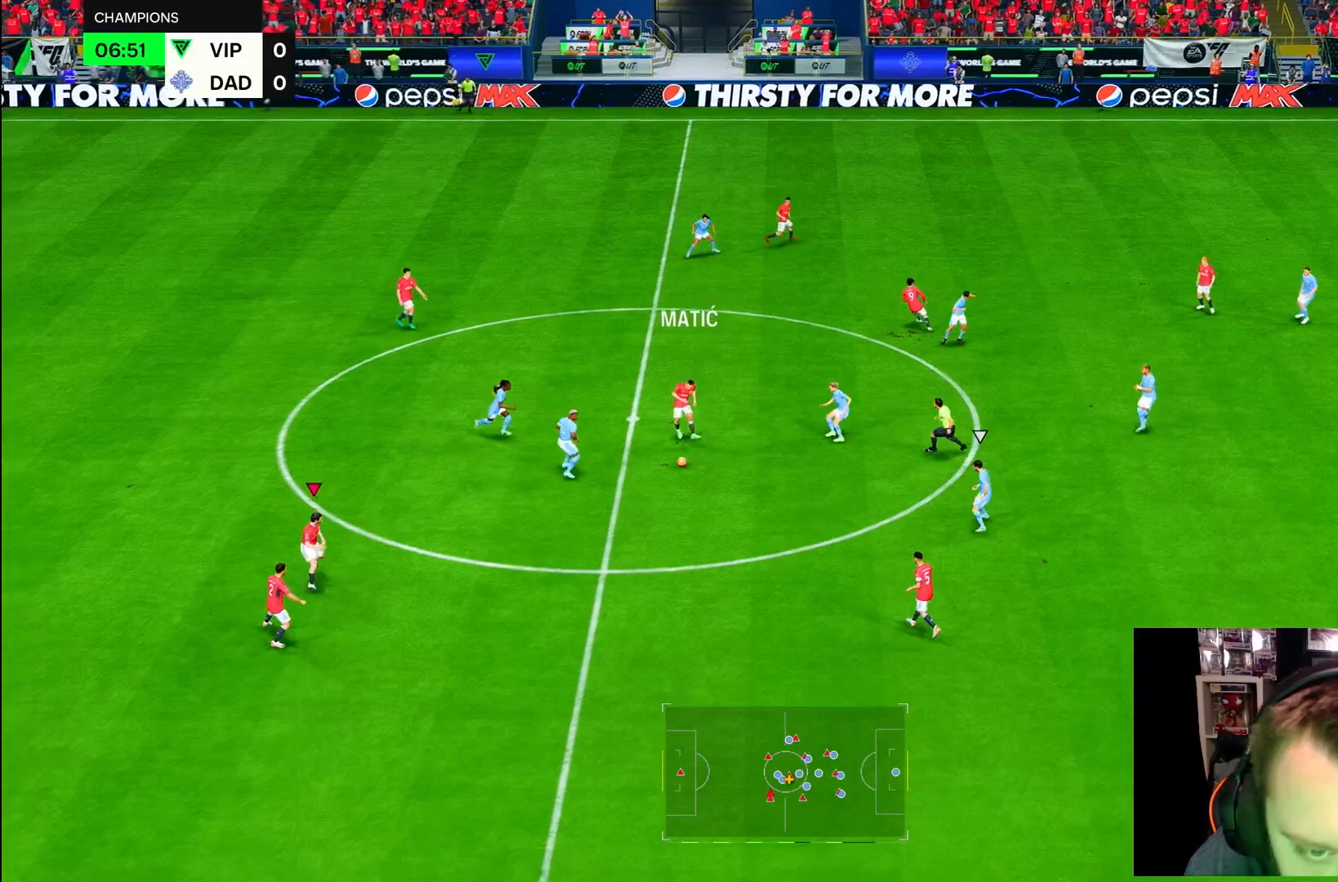
{"dt_ms": 500, "buttons": ["R2"], "left_stick": "down-right", "right_stick": "center", "button_events": []}
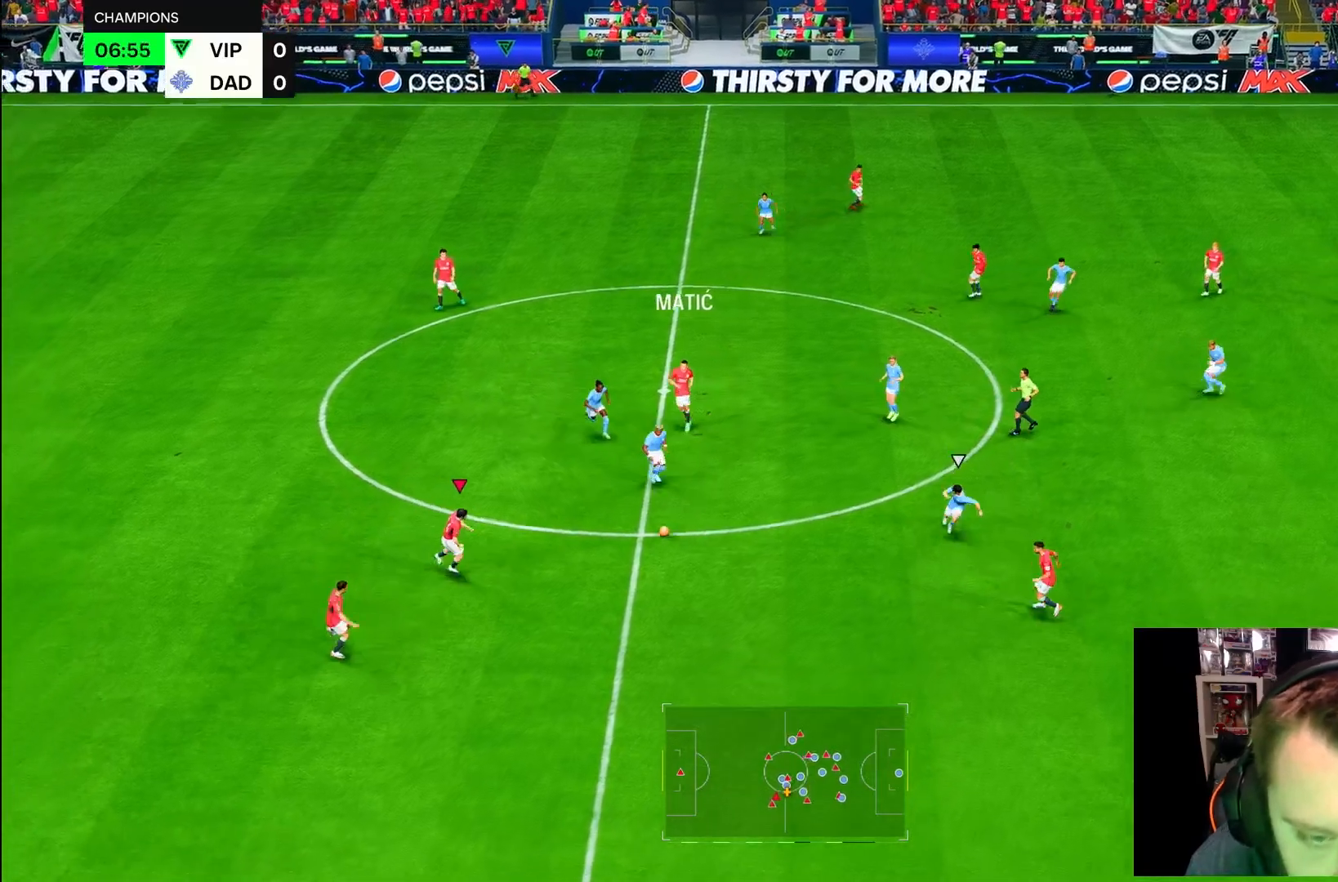
{"dt_ms": 500, "buttons": [], "left_stick": "down-right", "right_stick": "center", "button_events": [[217, "R2", "up"]]}
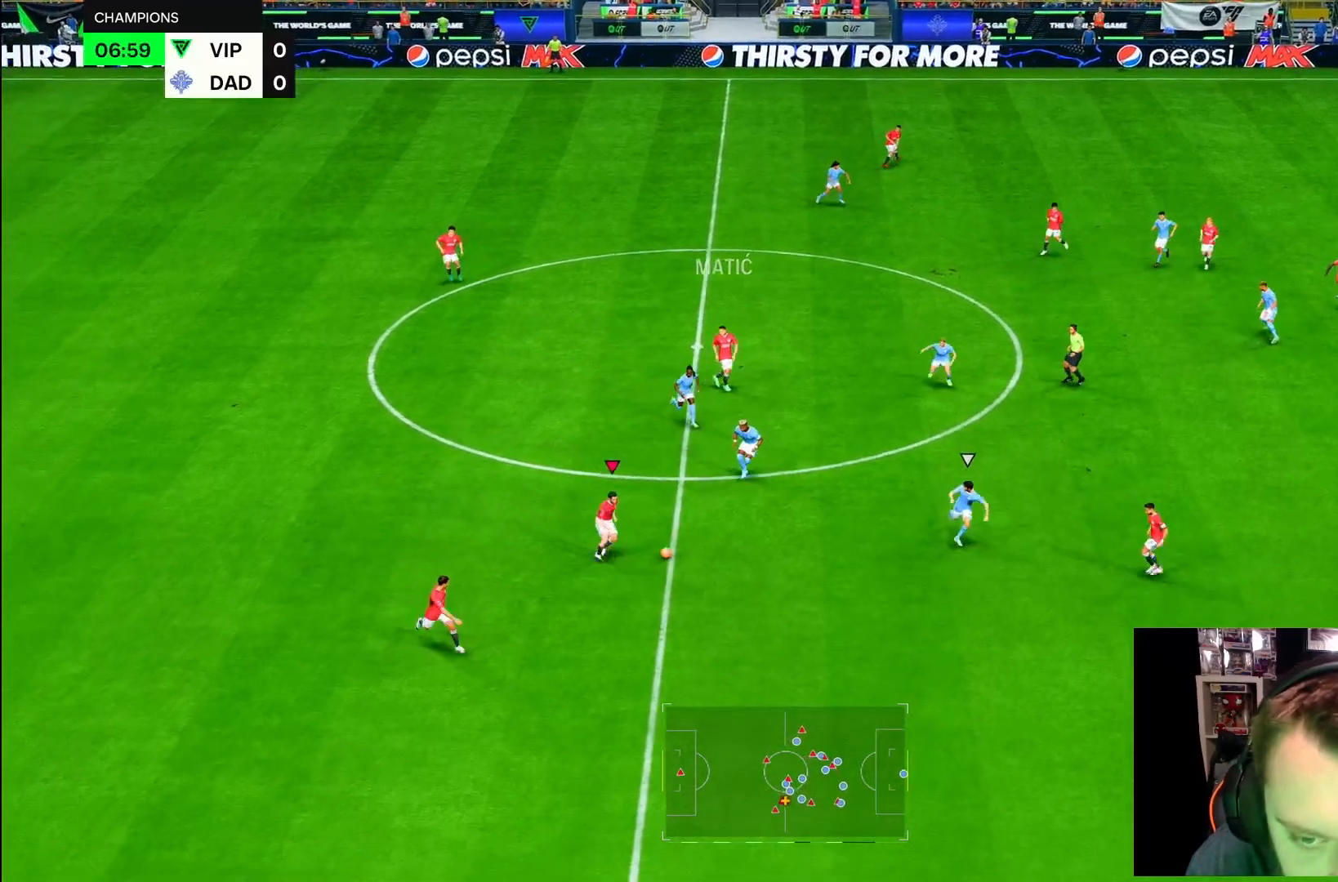
{"dt_ms": 500, "buttons": ["R2"], "left_stick": "right", "right_stick": "center"}
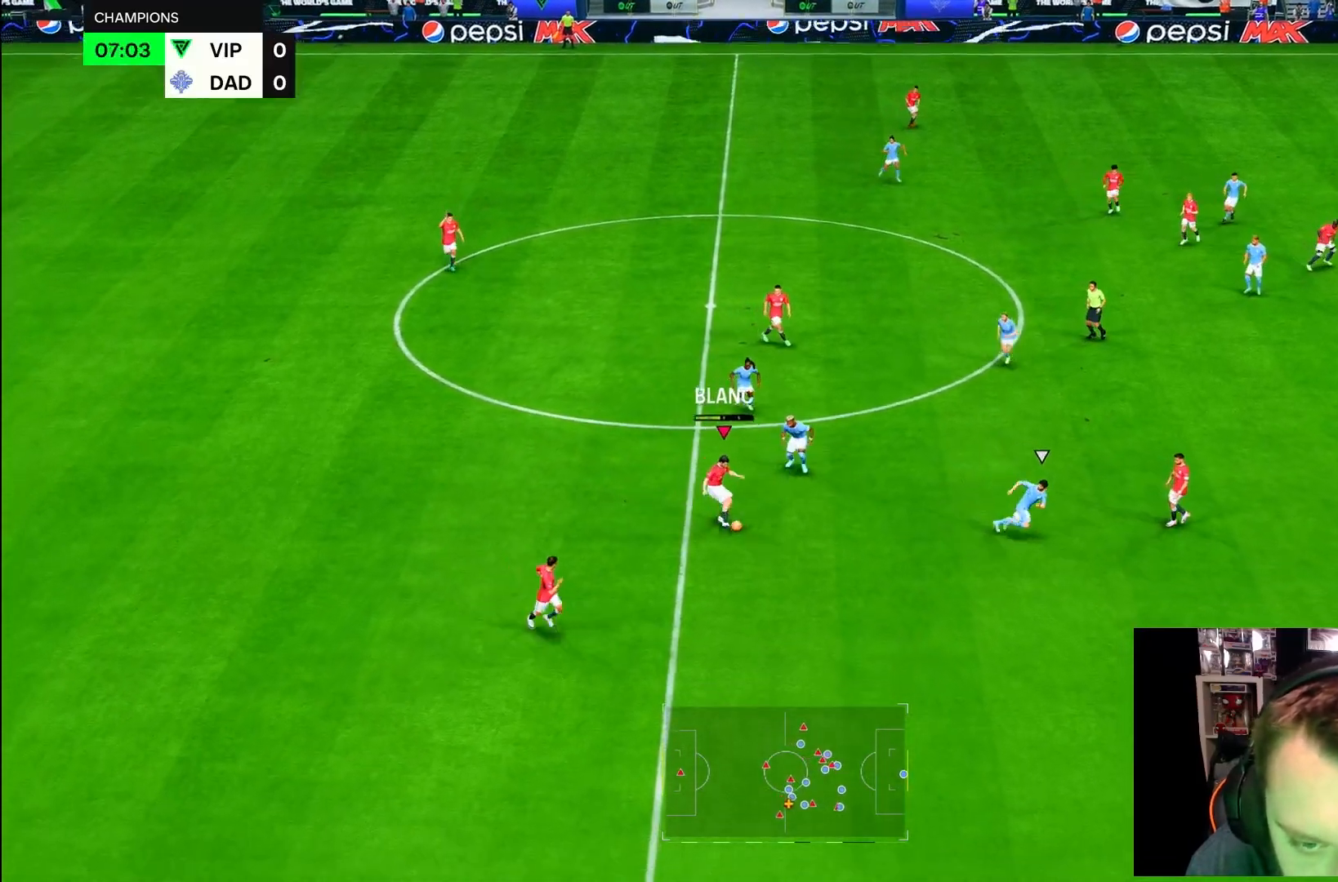
{"dt_ms": 500, "buttons": [], "left_stick": "right", "right_stick": "center", "button_events": [[200, "R2", "up"]]}
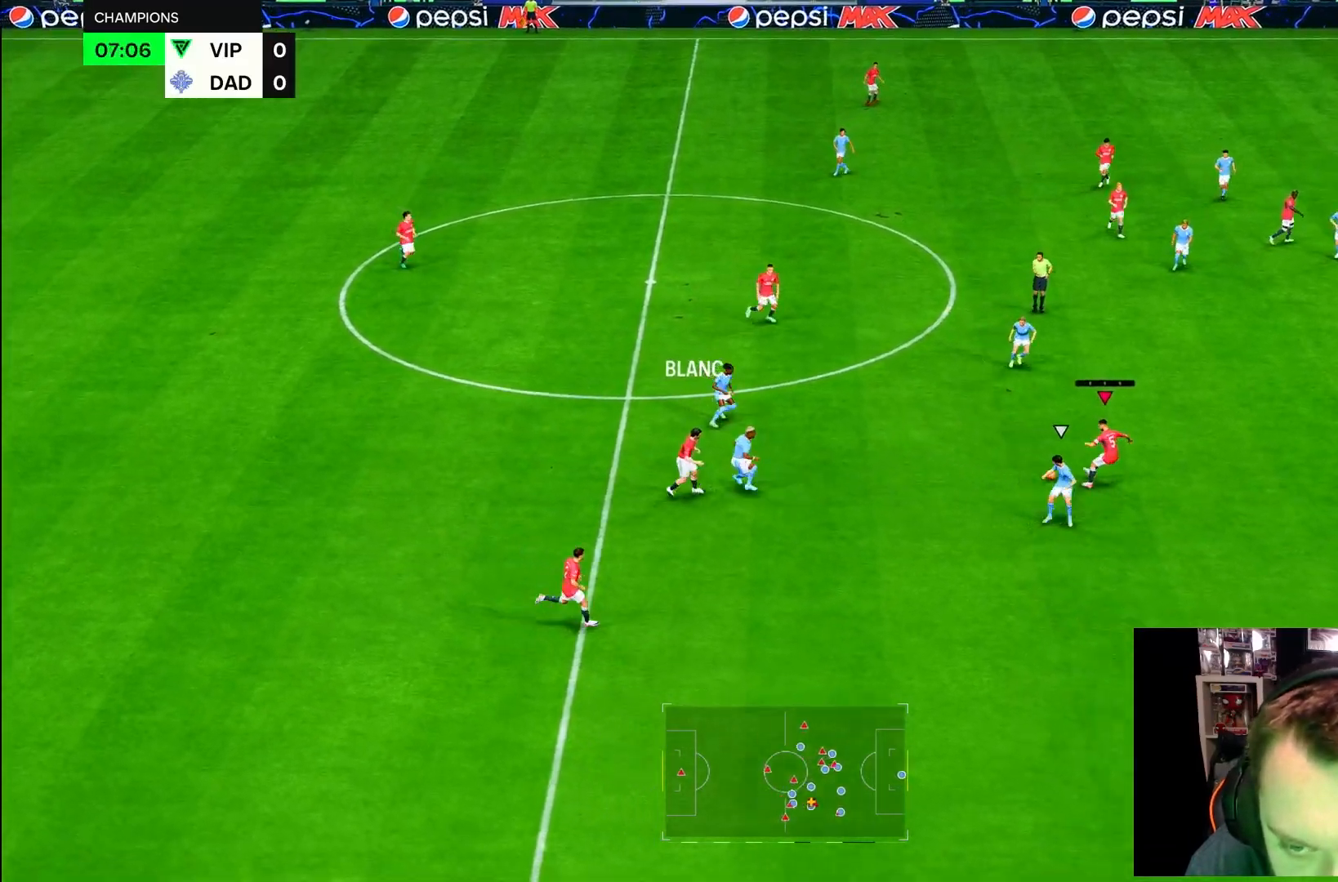
{"dt_ms": 500, "buttons": [], "left_stick": "right", "right_stick": "center", "button_events": []}
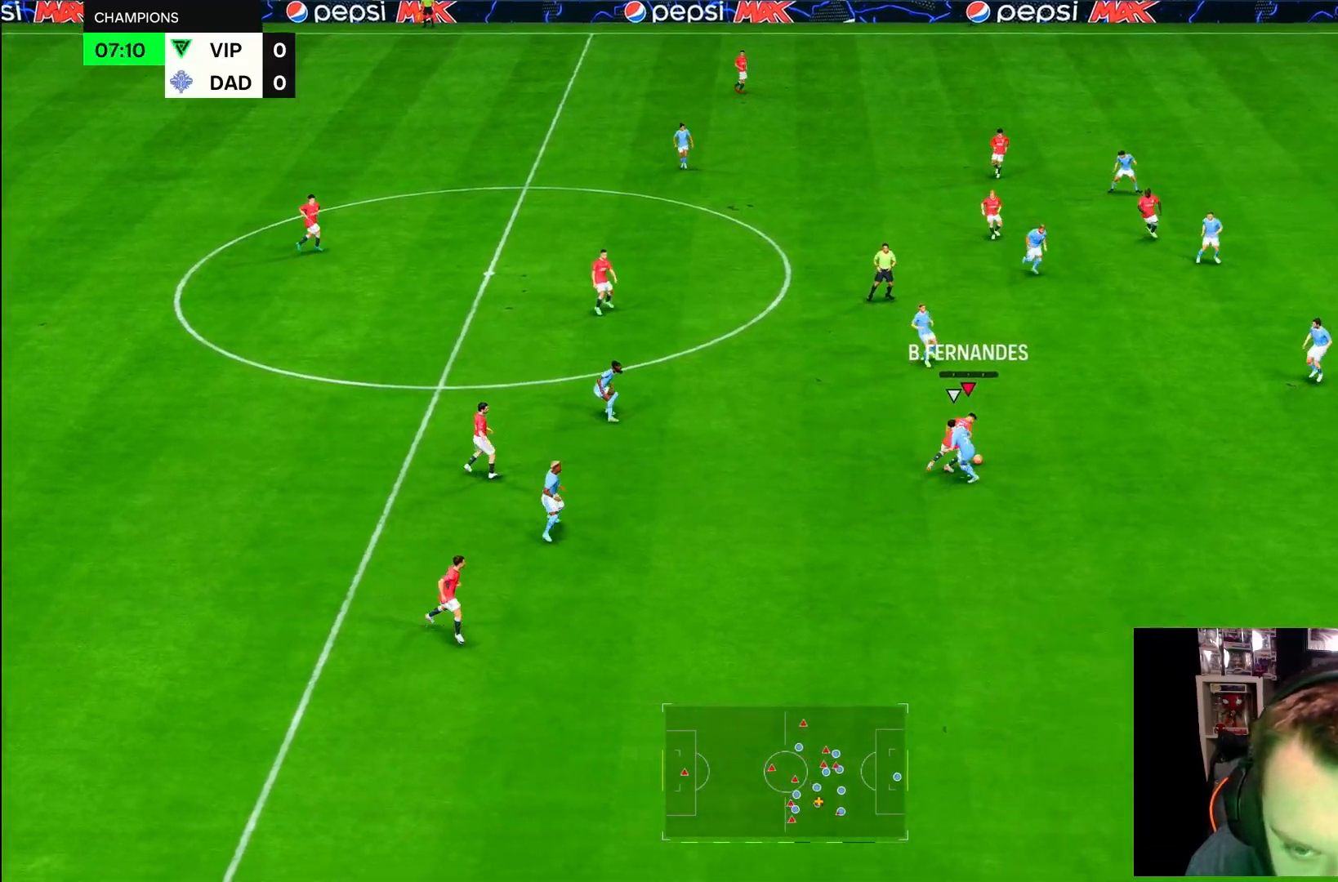
{"dt_ms": 500, "buttons": [], "left_stick": "down", "right_stick": "center", "button_events": []}
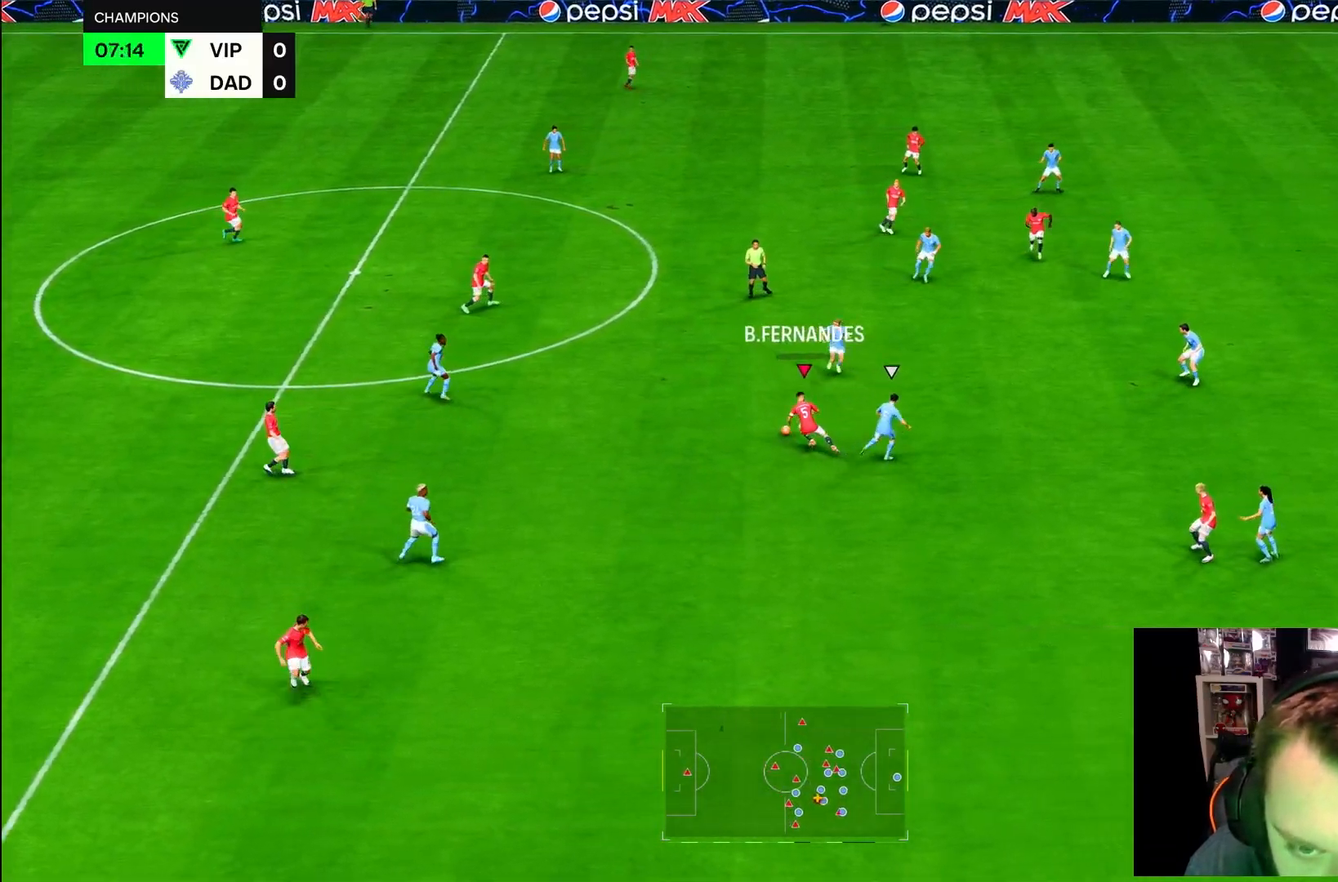
{"dt_ms": 500, "buttons": [], "left_stick": "center", "right_stick": "center", "button_events": []}
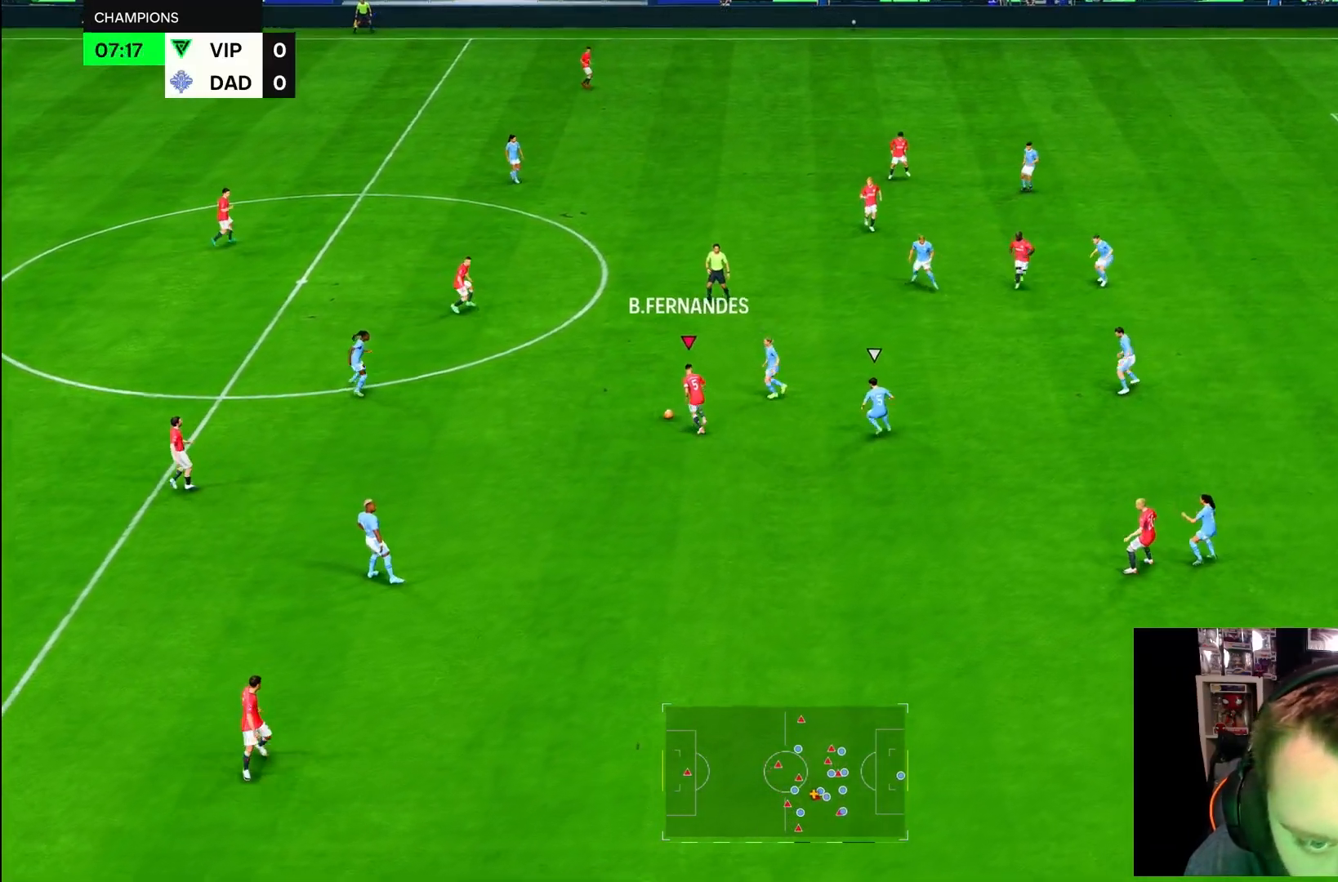
{"dt_ms": 1000, "buttons": [], "left_stick": "right", "right_stick": "center"}
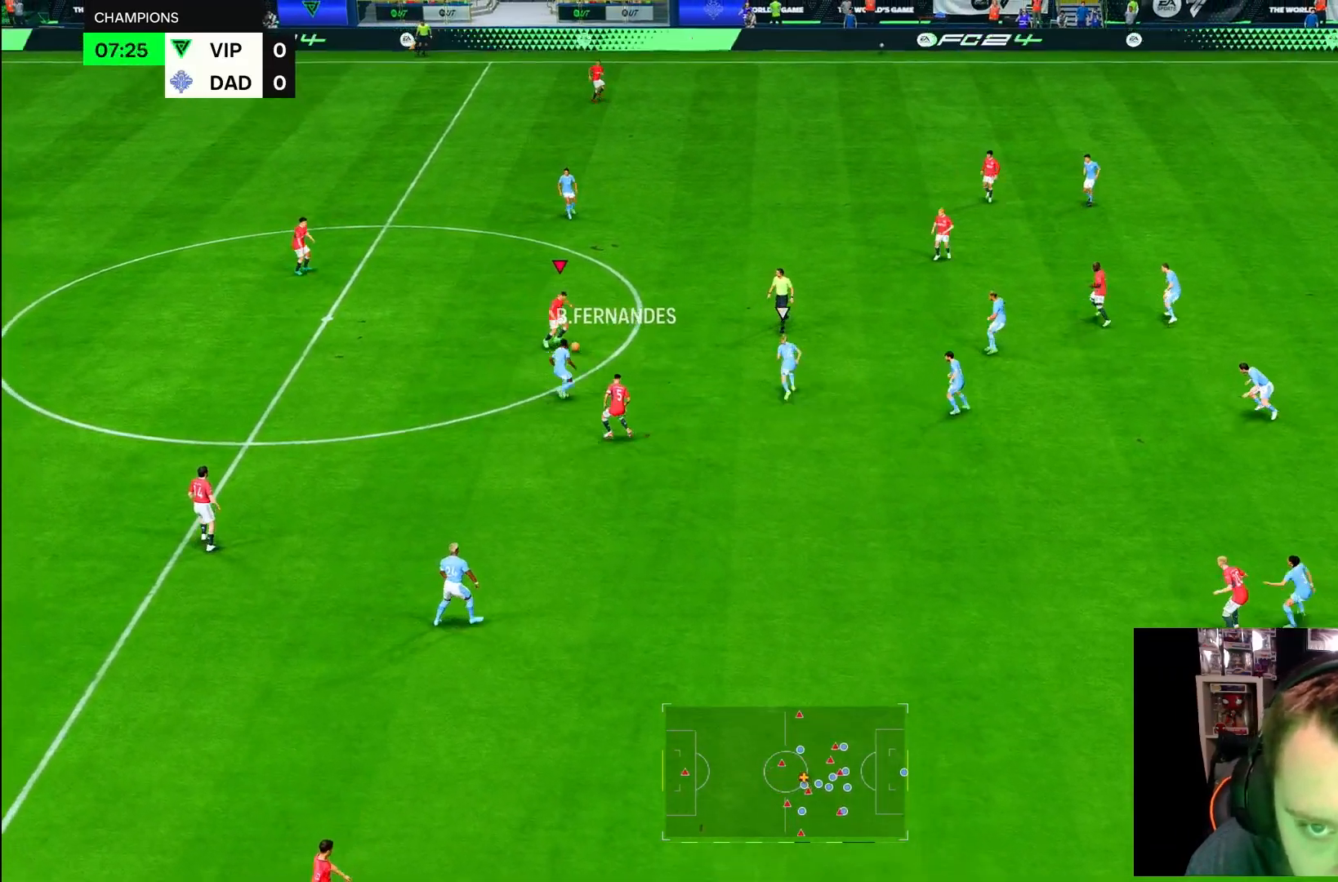
{"dt_ms": 500, "buttons": [], "left_stick": "down", "right_stick": "center", "button_events": []}
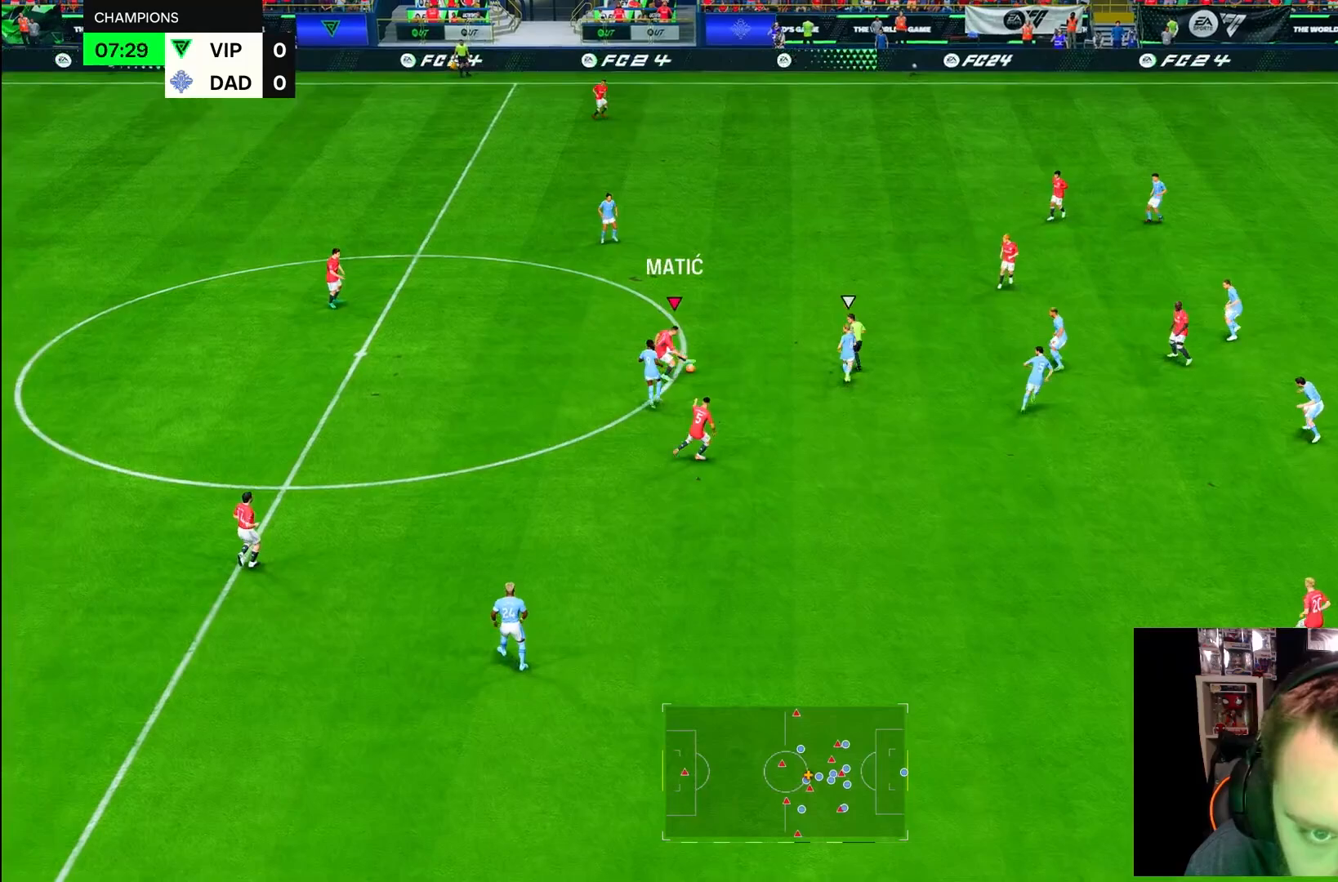
{"dt_ms": 500, "buttons": [], "left_stick": "right", "right_stick": "center", "button_events": []}
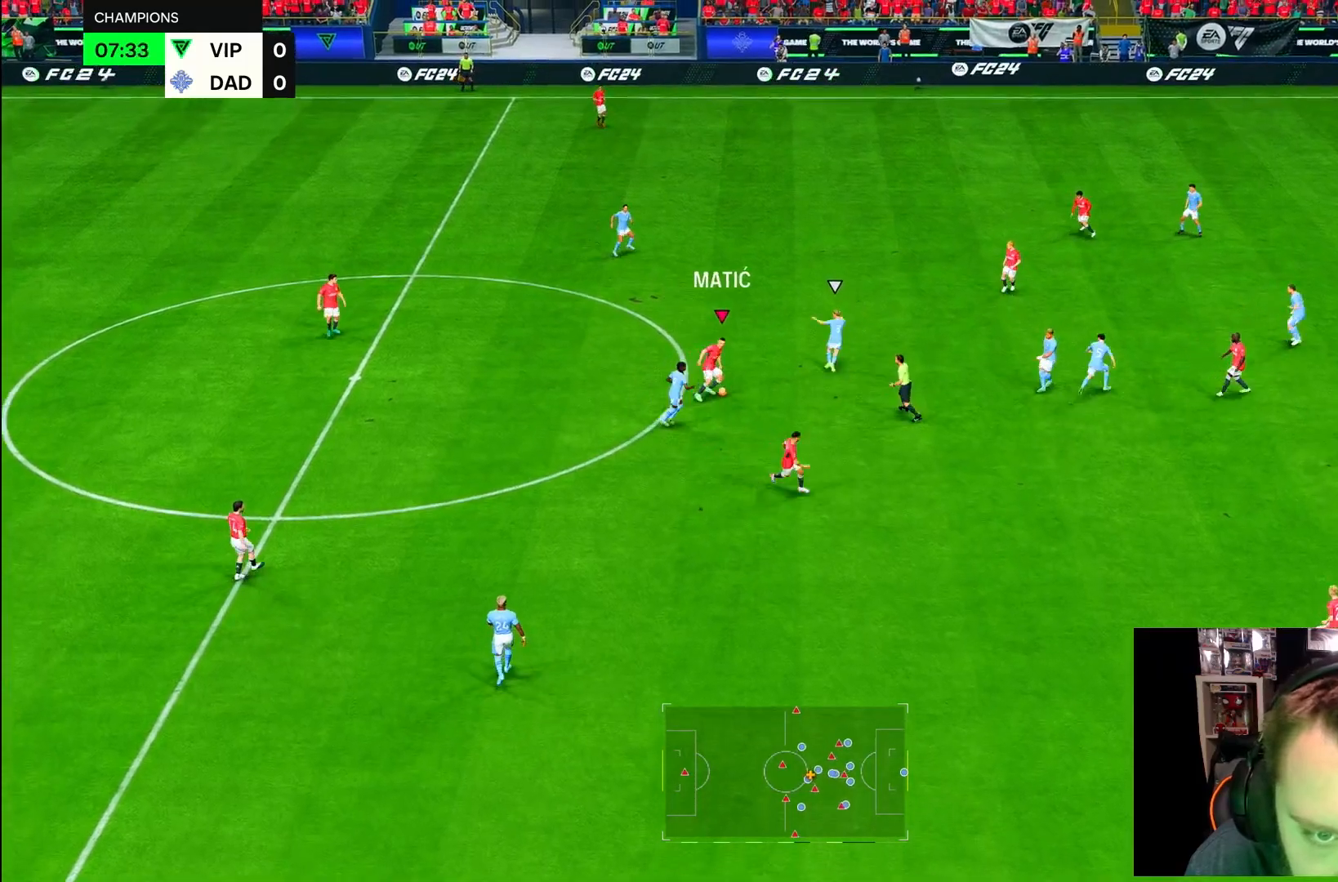
{"dt_ms": 500, "buttons": [], "left_stick": "up-right", "right_stick": "center", "button_events": []}
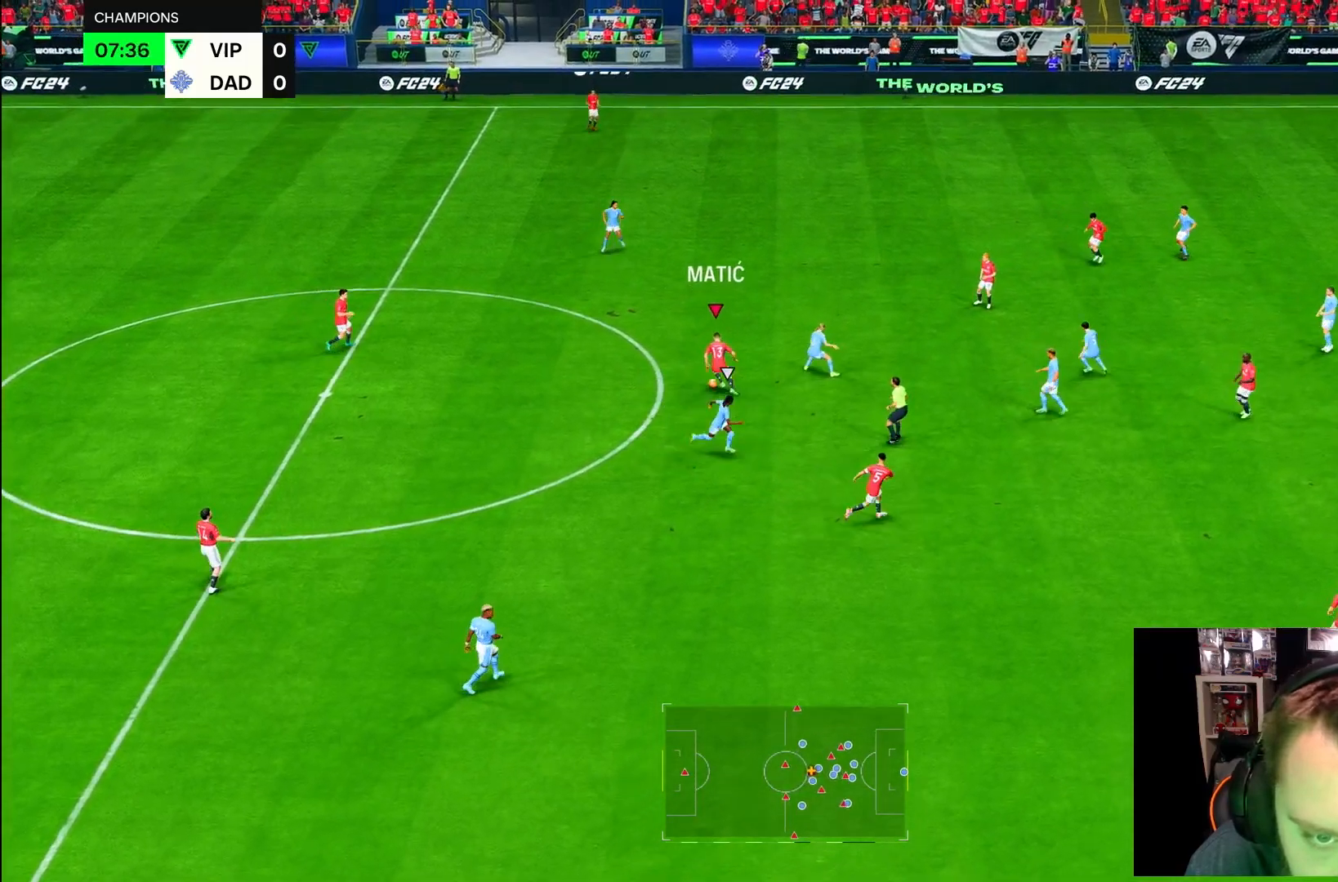
{"dt_ms": 500, "buttons": ["R2"], "left_stick": "up-right", "right_stick": "center", "button_events": [[133, "R1", "down"], [267, "R1", "up"], [467, "R2", "down"]]}
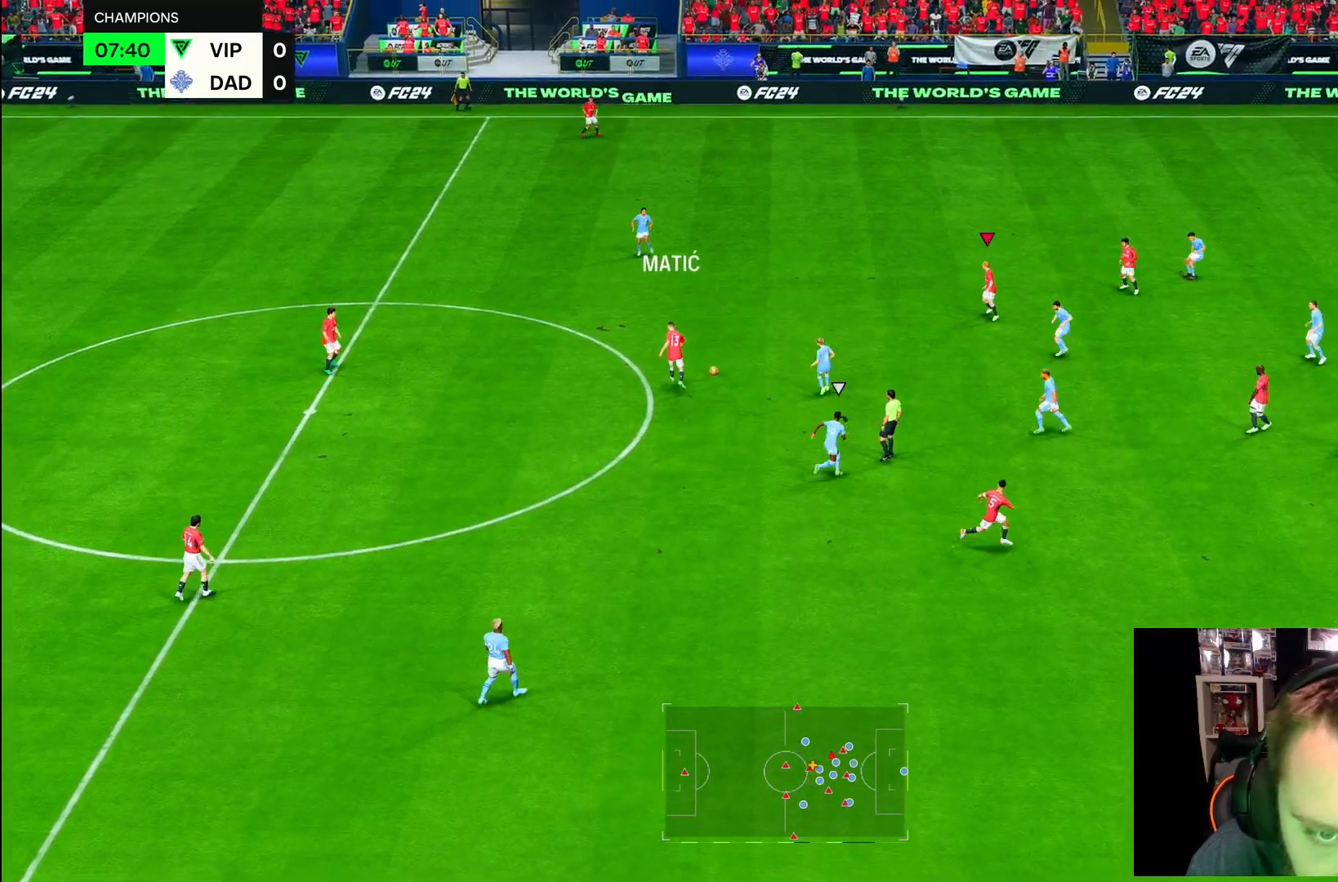
{"dt_ms": 500, "buttons": [], "left_stick": "right", "right_stick": "center", "button_events": [[167, "R2", "up"]]}
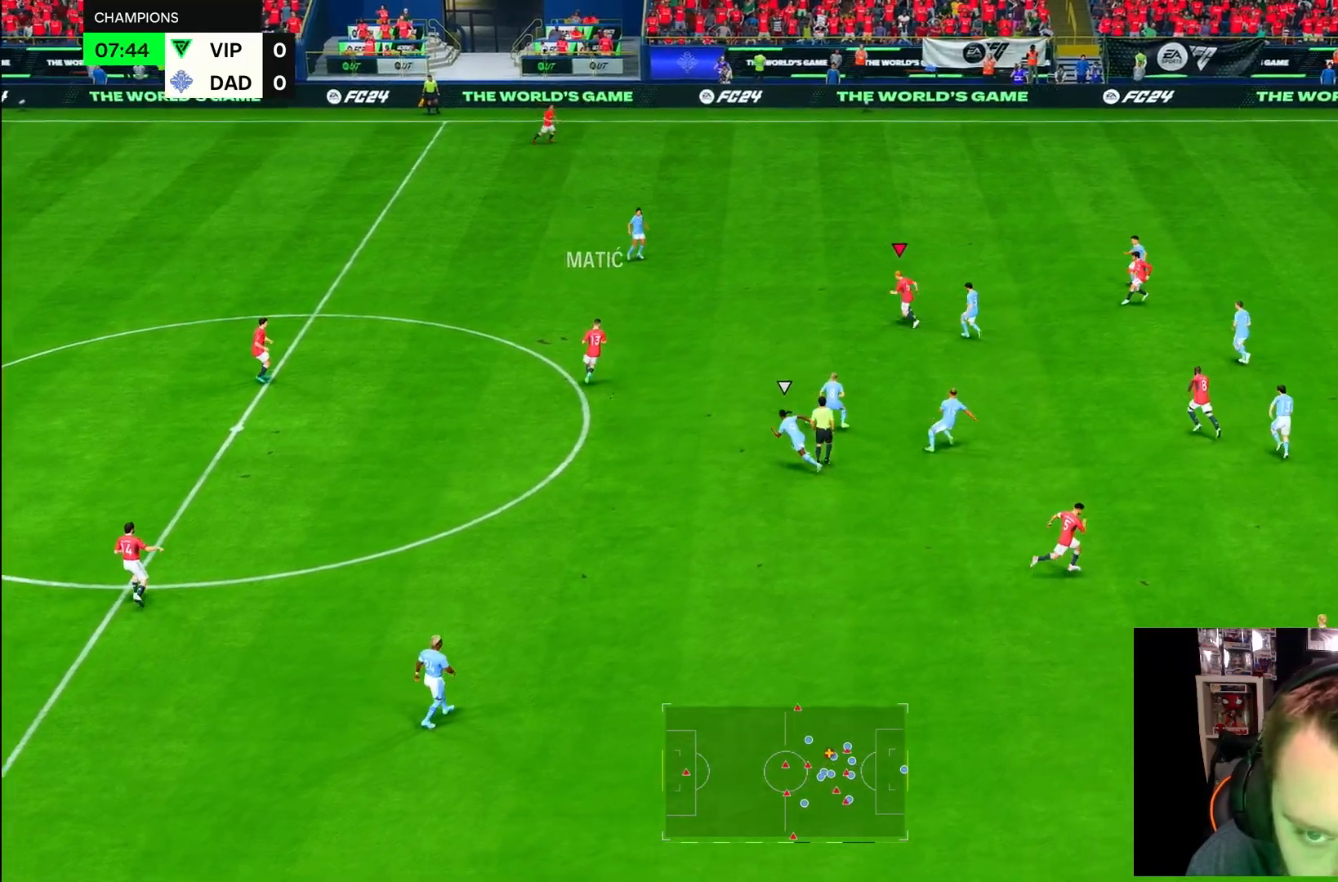
{"dt_ms": 500, "buttons": [], "left_stick": "down-right", "right_stick": "center", "button_events": []}
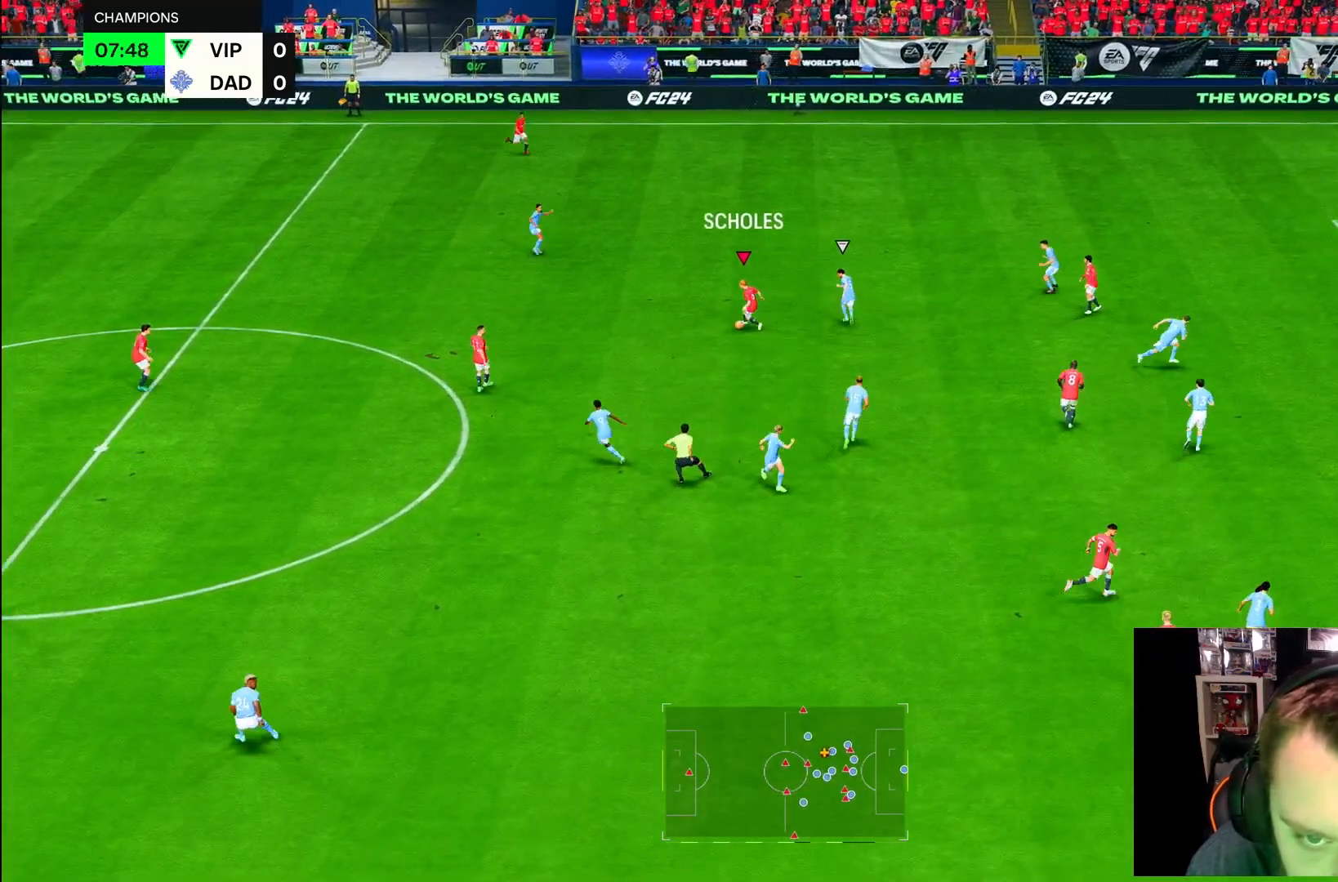
{"dt_ms": 1000, "buttons": [], "left_stick": "down", "right_stick": "center"}
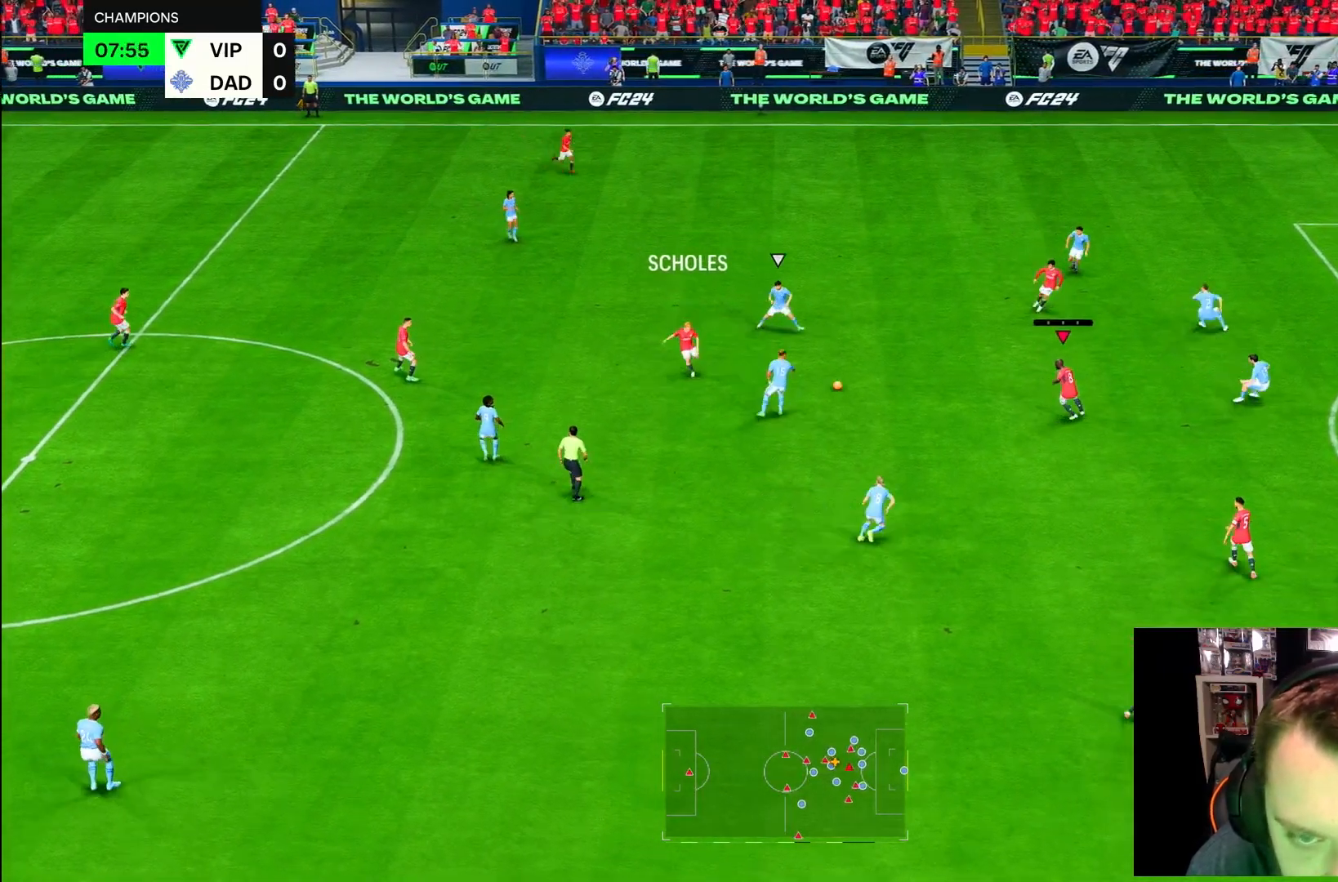
{"dt_ms": 500, "buttons": [], "left_stick": "down-right", "right_stick": "center", "button_events": [[383, "R1", "down"], [483, "R1", "up"]]}
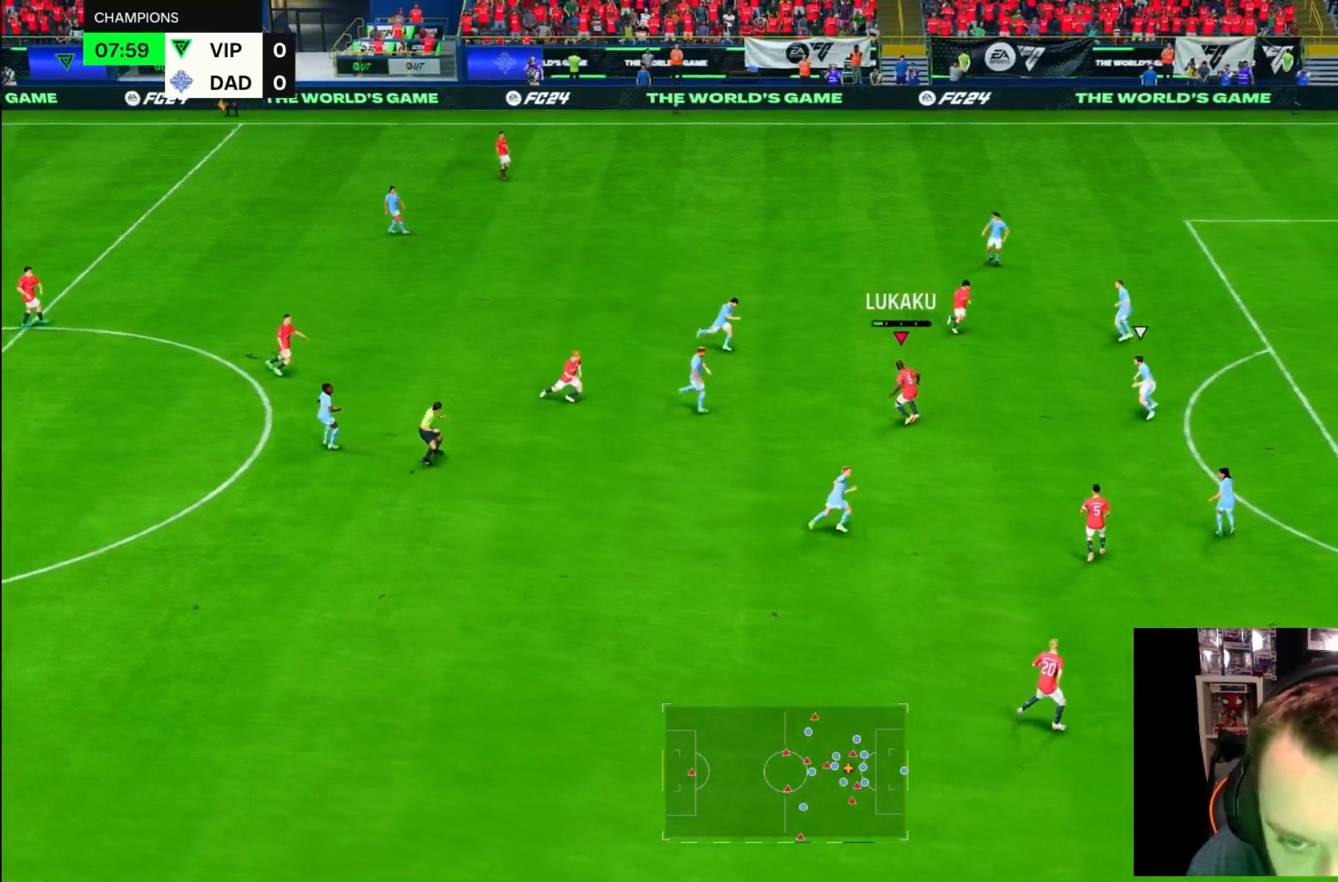
{"dt_ms": 500, "buttons": [], "left_stick": "down-right", "right_stick": "center", "button_events": []}
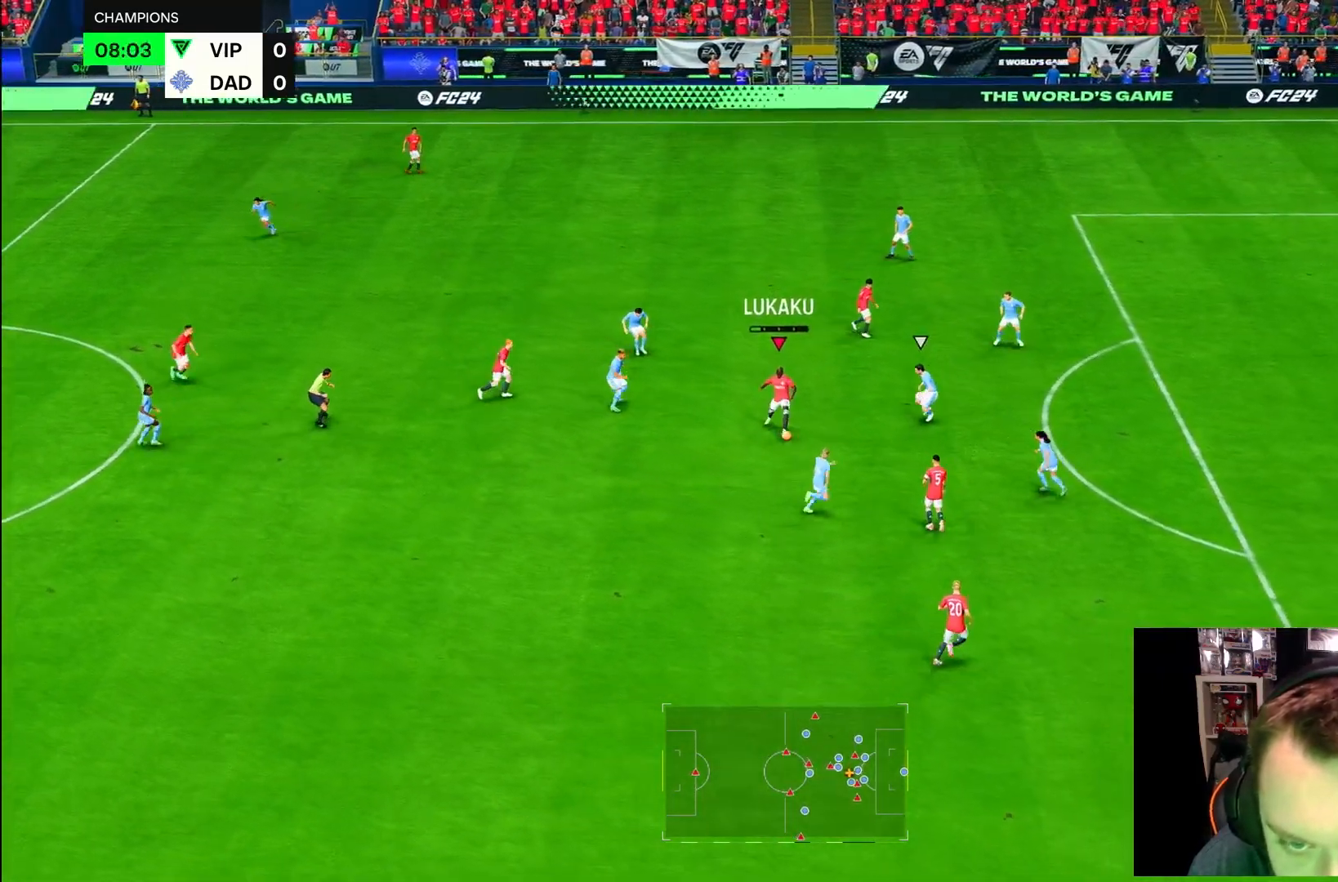
{"dt_ms": 500, "buttons": [], "left_stick": "down-right", "right_stick": "center", "button_events": [[200, "TRIANGLE", "down"], [333, "TRIANGLE", "up"]]}
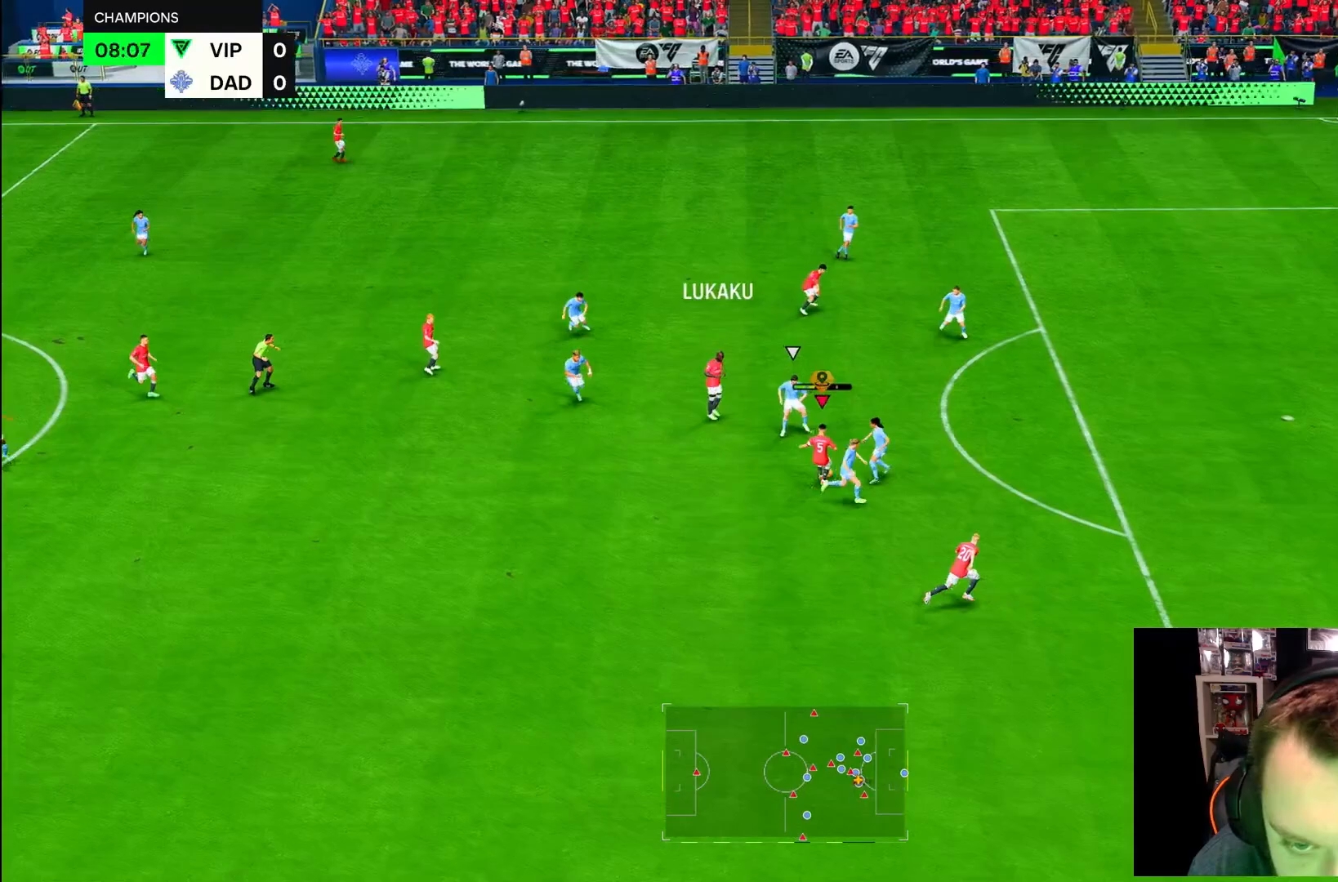
{"dt_ms": 500, "buttons": ["R2"], "left_stick": "right", "right_stick": "center", "button_events": [[250, "R2", "down"]]}